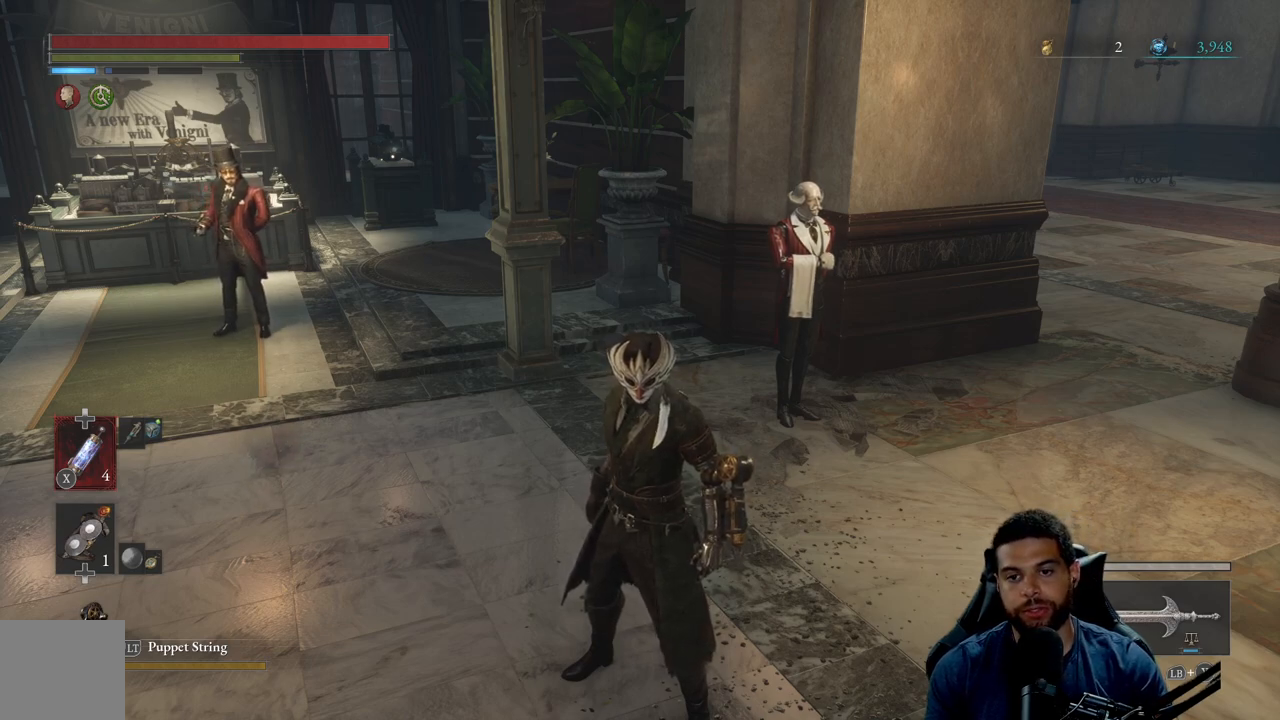
Gameplay with a controller (Xbox layout); each line is a JSON object with the inputs held at the frame after it. "events" lists button and stick changes between this image and that frame as [ms after this image, input, new state], when the widget could be followed in between.
{"buttons": [], "left_stick": "up-left", "right_stick": "center", "events": [[33, "left_stick", "up-right"], [283, "left_stick", "up"], [417, "left_stick", "up-left"]]}
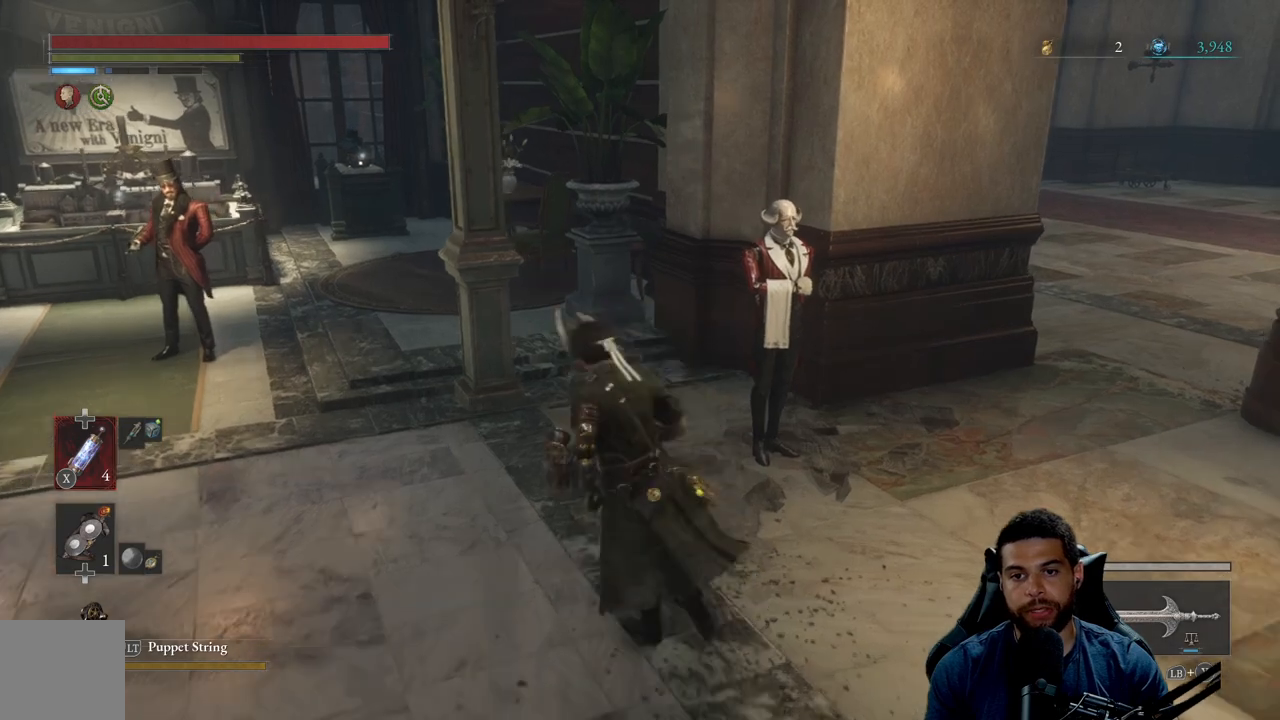
{"buttons": [], "left_stick": "up", "right_stick": "center", "events": [[33, "right_stick", "left"], [317, "left_stick", "up"], [383, "right_stick", "center"]]}
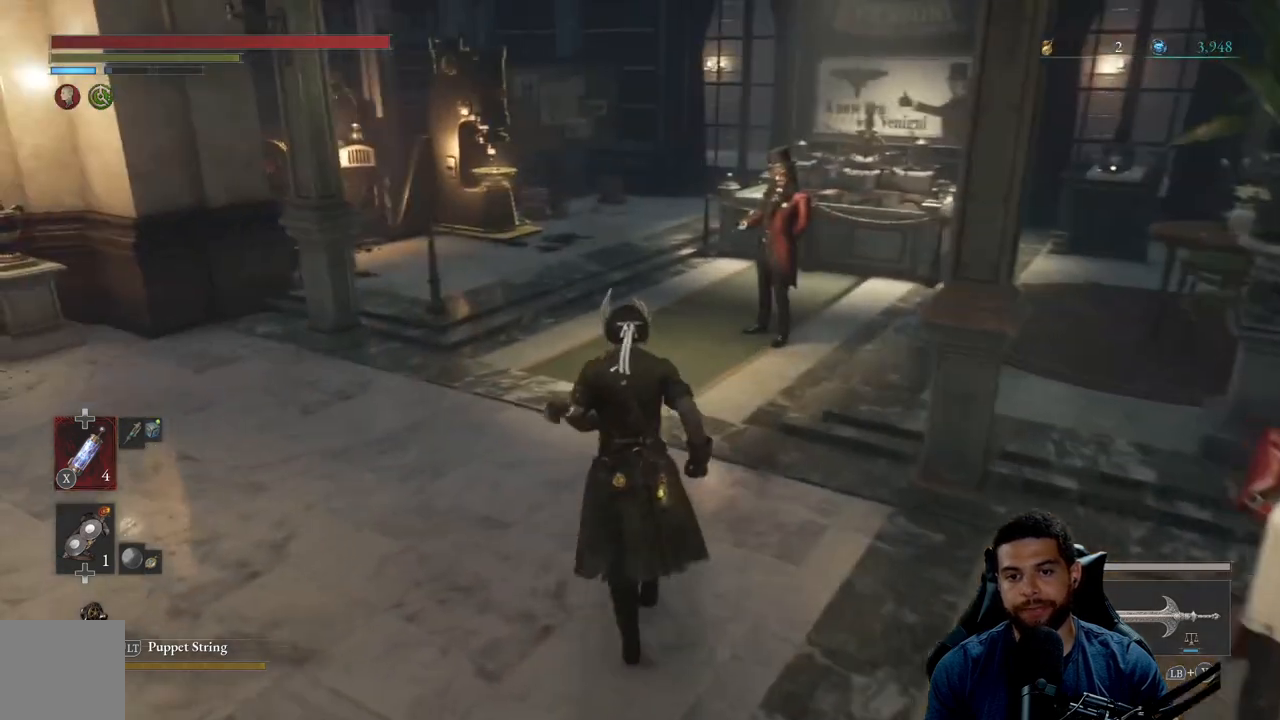
{"buttons": [], "left_stick": "up", "right_stick": "right", "events": [[200, "right_stick", "right"], [317, "right_stick", "center"], [433, "right_stick", "right"]]}
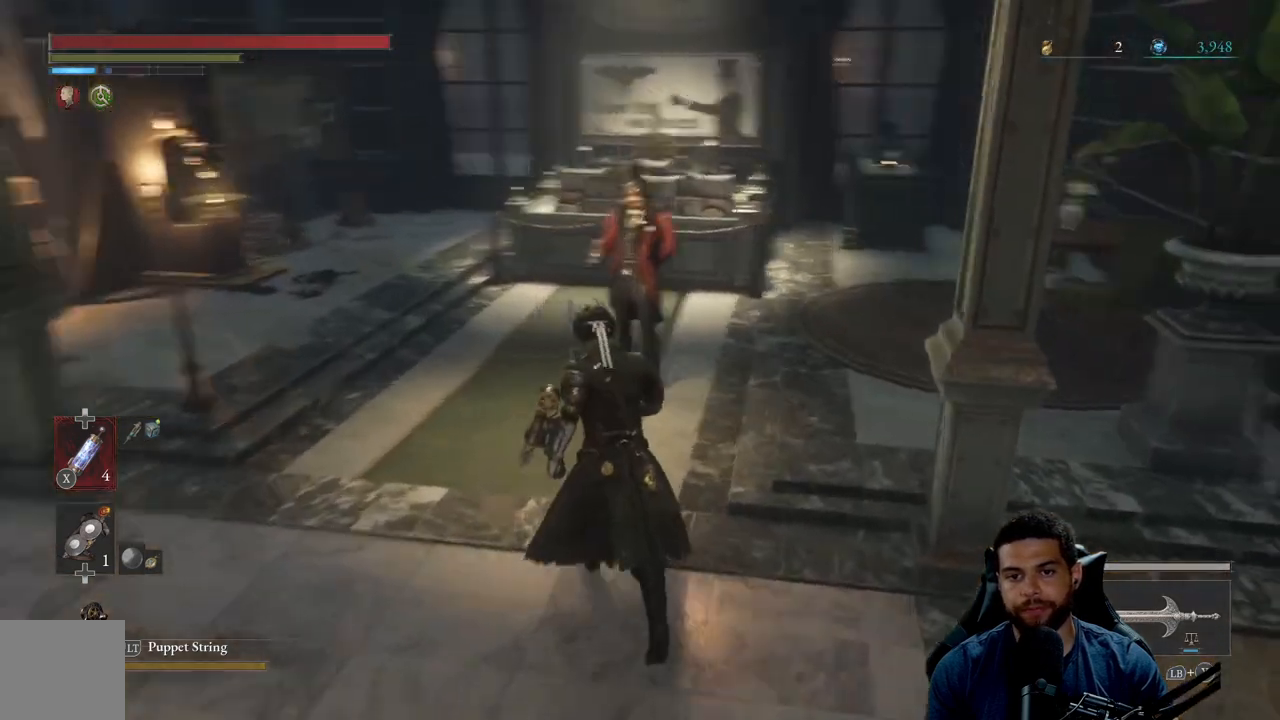
{"buttons": [], "left_stick": "up", "right_stick": "right", "events": [[67, "right_stick", "center"], [400, "right_stick", "right"]]}
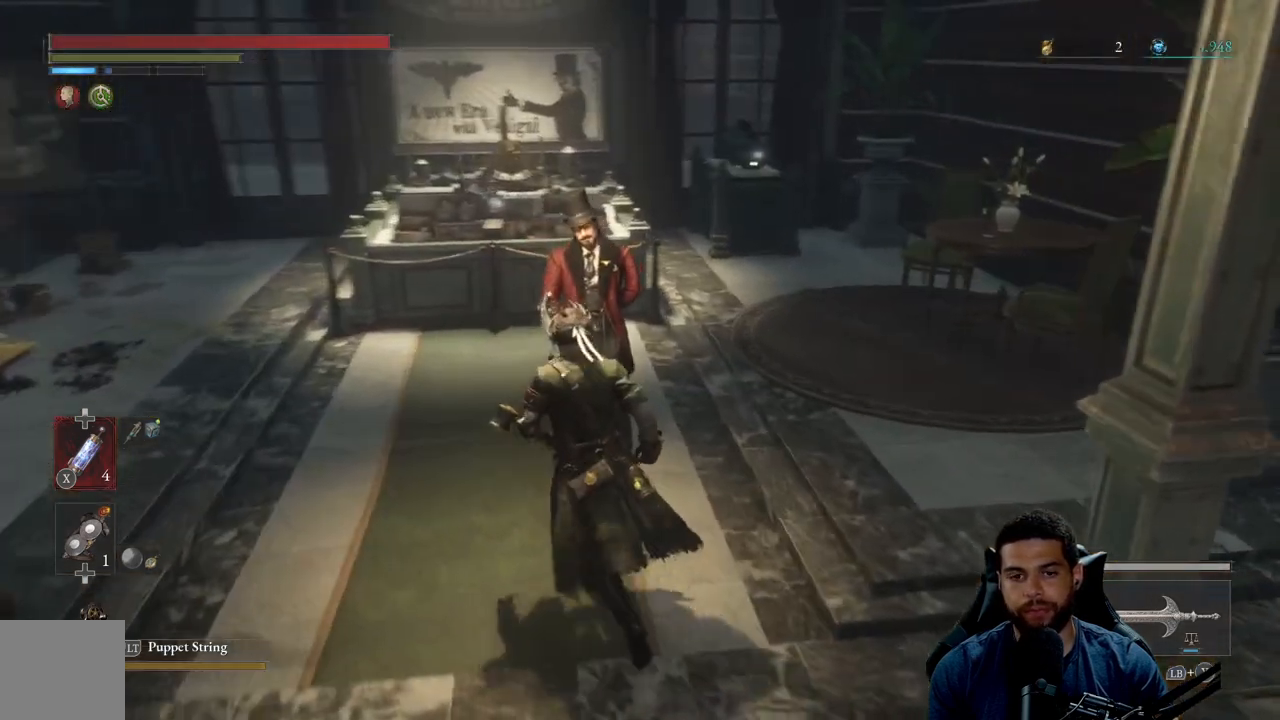
{"buttons": [], "left_stick": "center", "right_stick": "center", "events": [[17, "right_stick", "center"], [150, "left_stick", "center"], [183, "right_stick", "right"], [333, "right_stick", "center"]]}
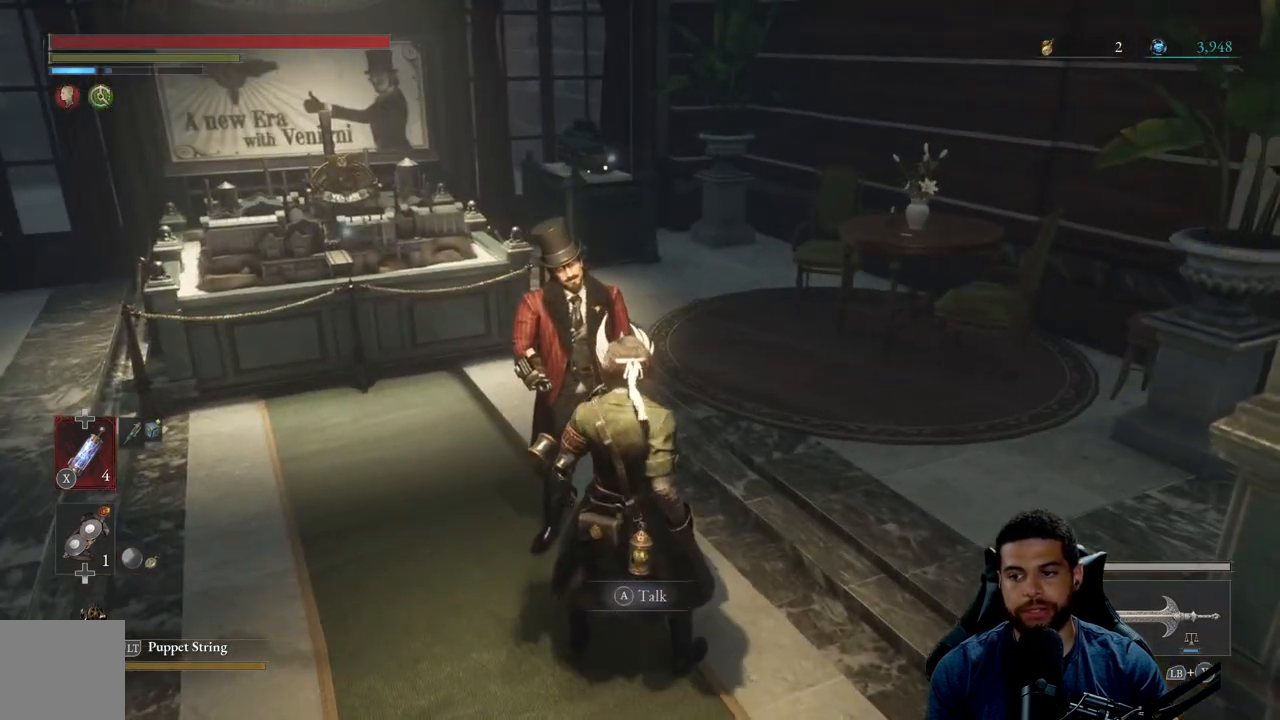
{"buttons": [], "left_stick": "center", "right_stick": "center", "events": []}
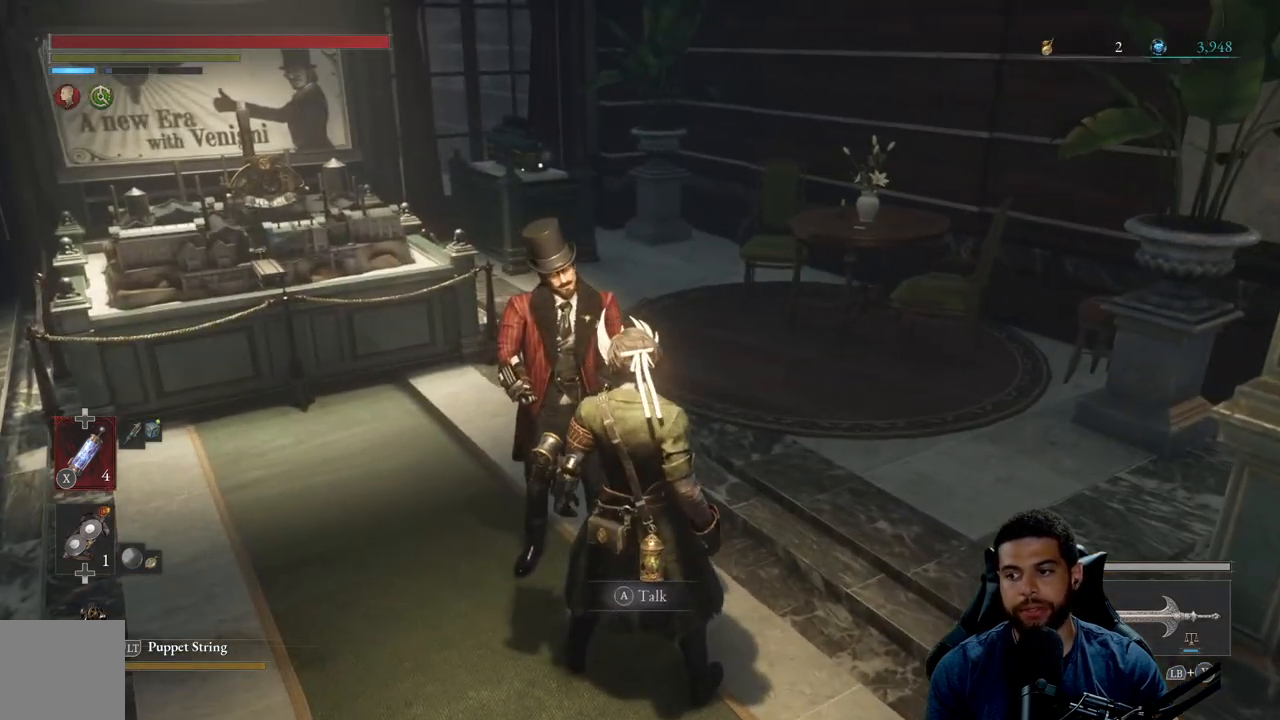
{"buttons": [], "left_stick": "center", "right_stick": "center", "events": [[50, "right_stick", "right"], [150, "right_stick", "center"]]}
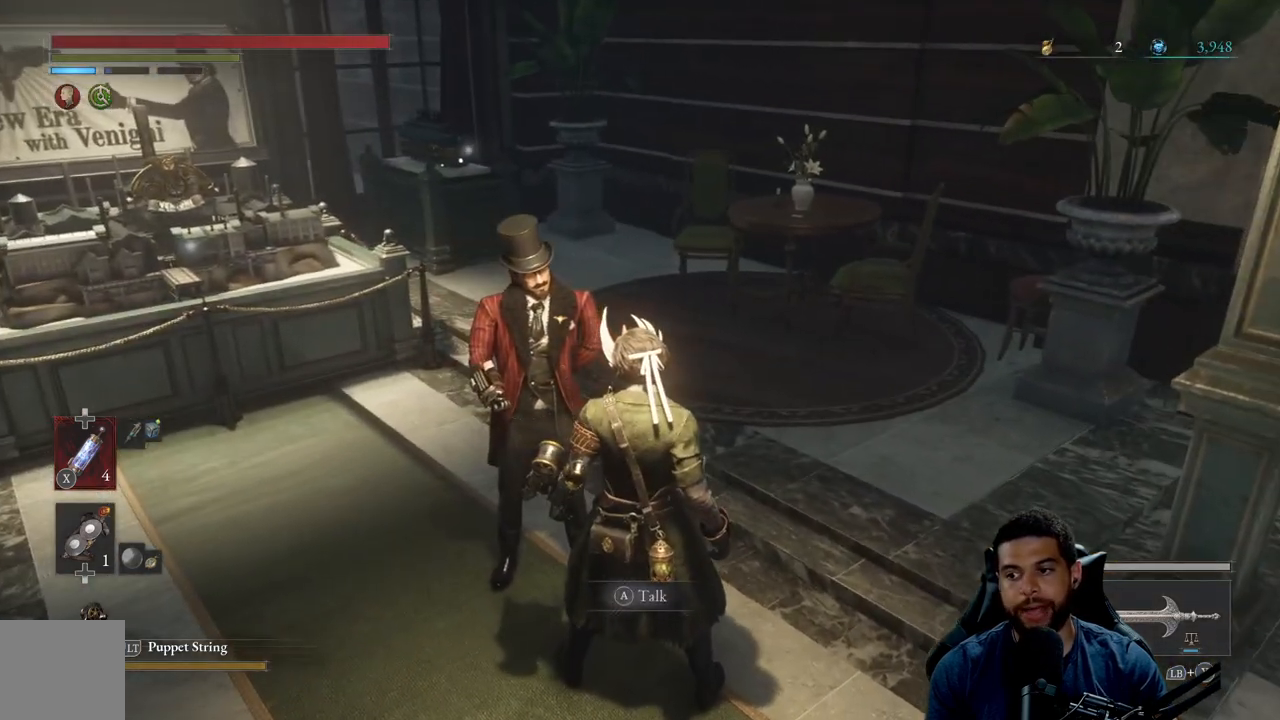
{"buttons": [], "left_stick": "center", "right_stick": "center", "events": []}
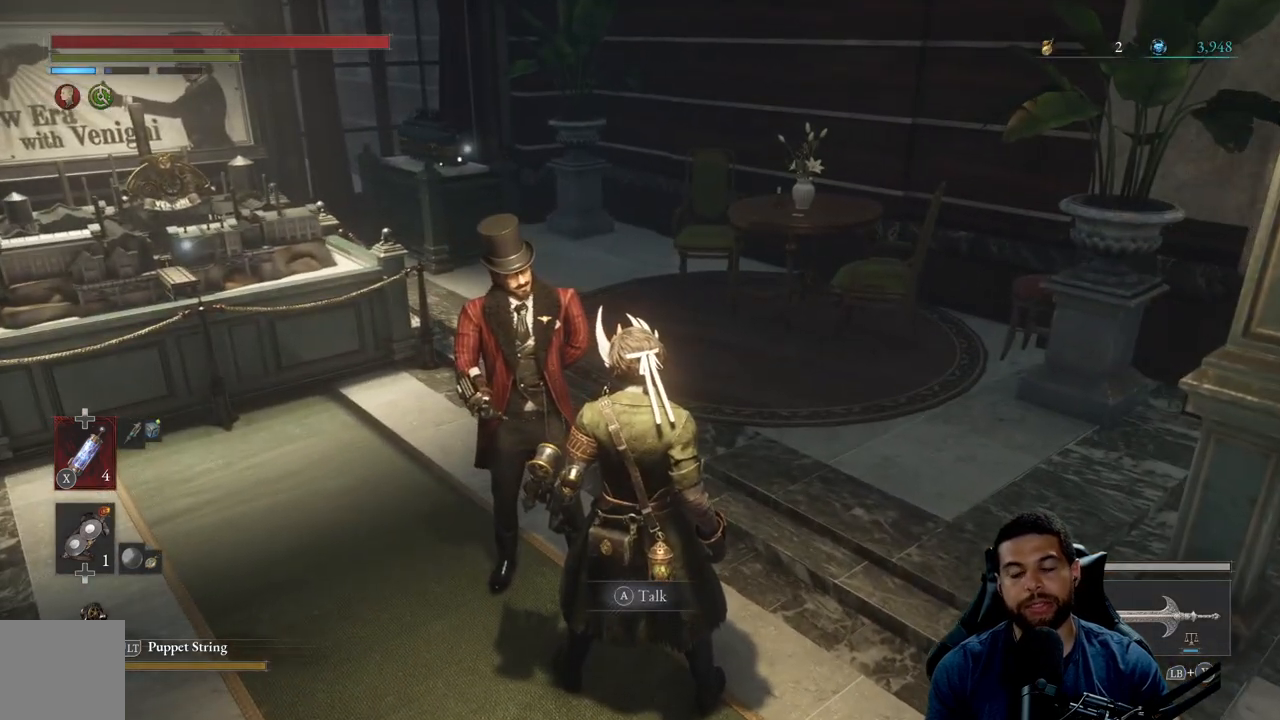
{"buttons": [], "left_stick": "center", "right_stick": "center", "events": []}
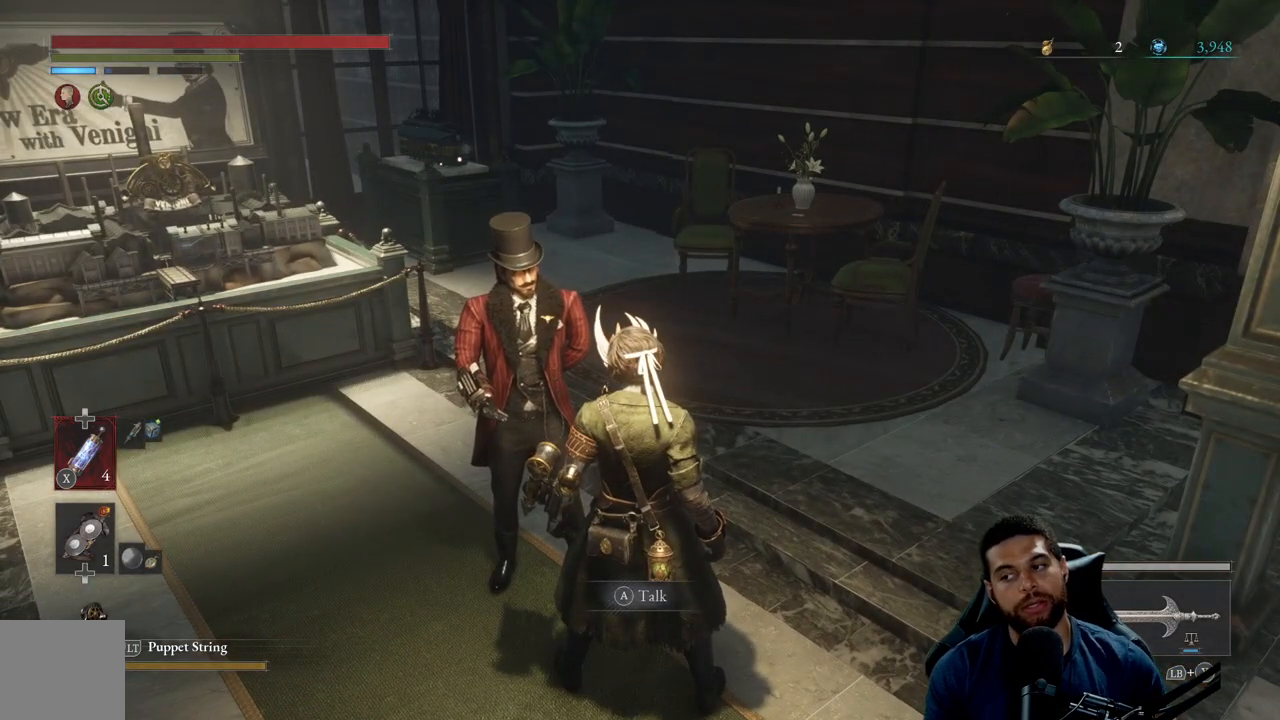
{"buttons": [], "left_stick": "center", "right_stick": "center", "events": []}
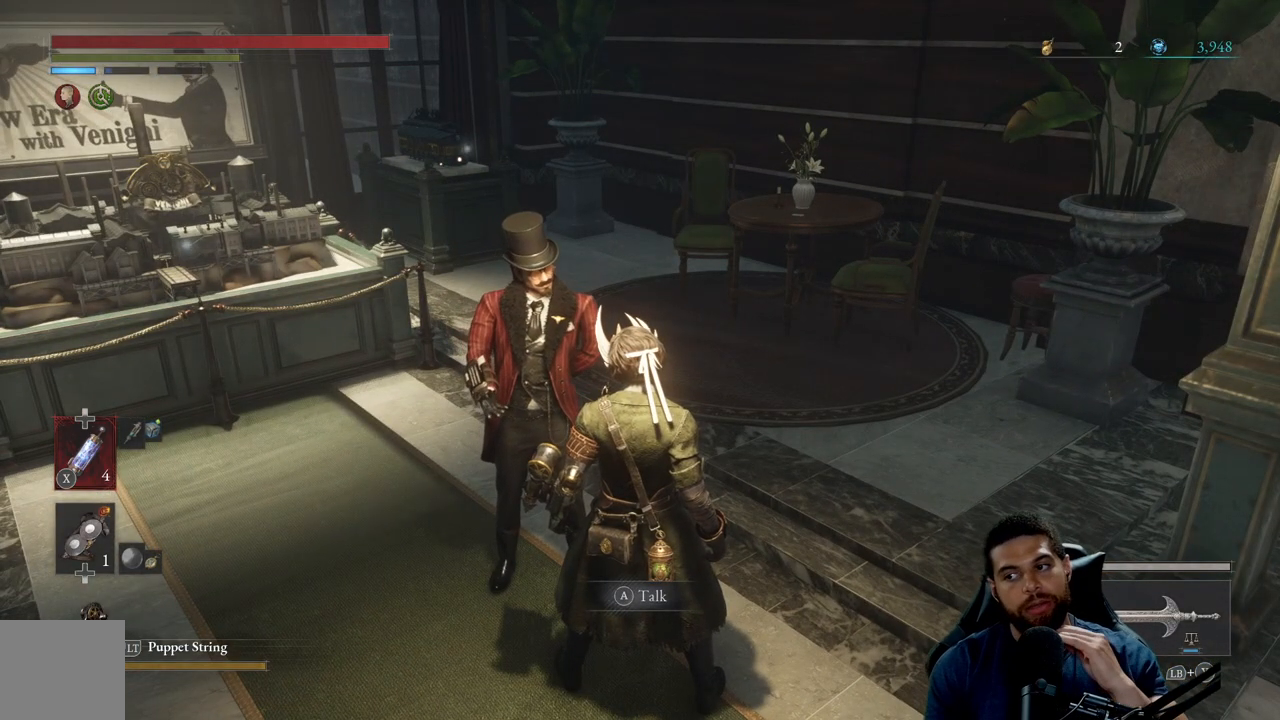
{"buttons": [], "left_stick": "center", "right_stick": "center", "events": []}
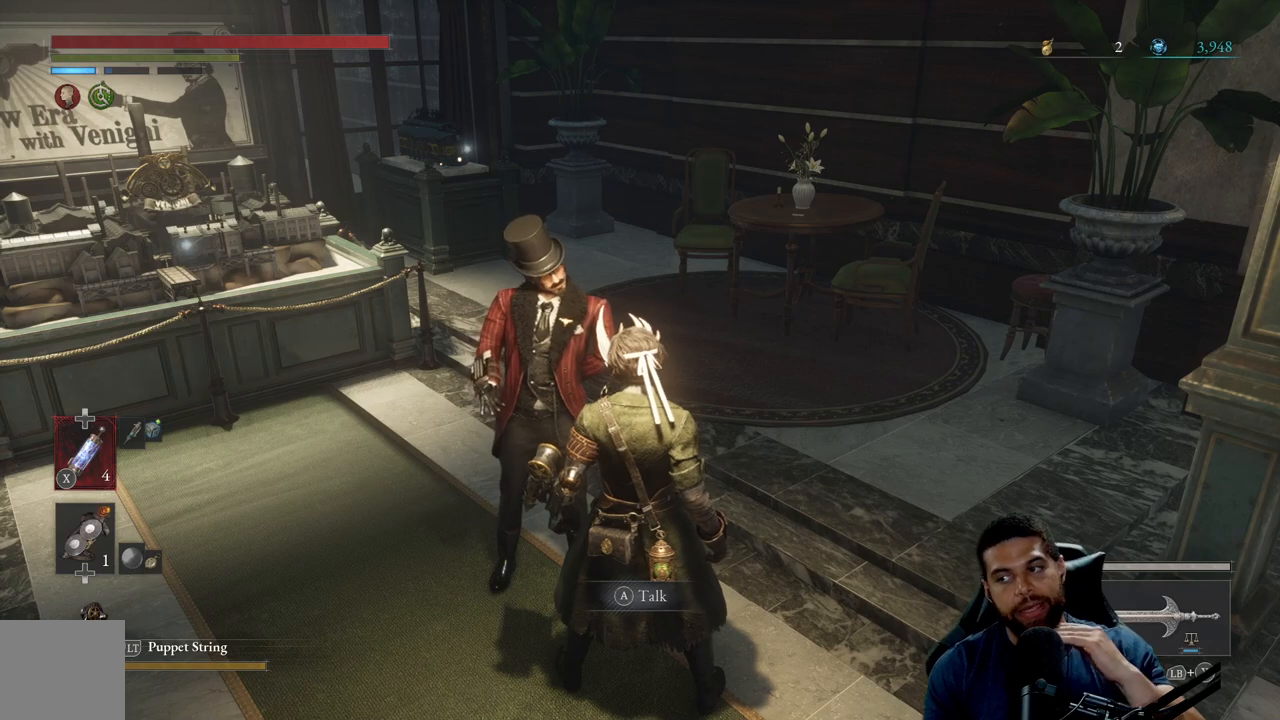
{"buttons": [], "left_stick": "center", "right_stick": "center", "events": []}
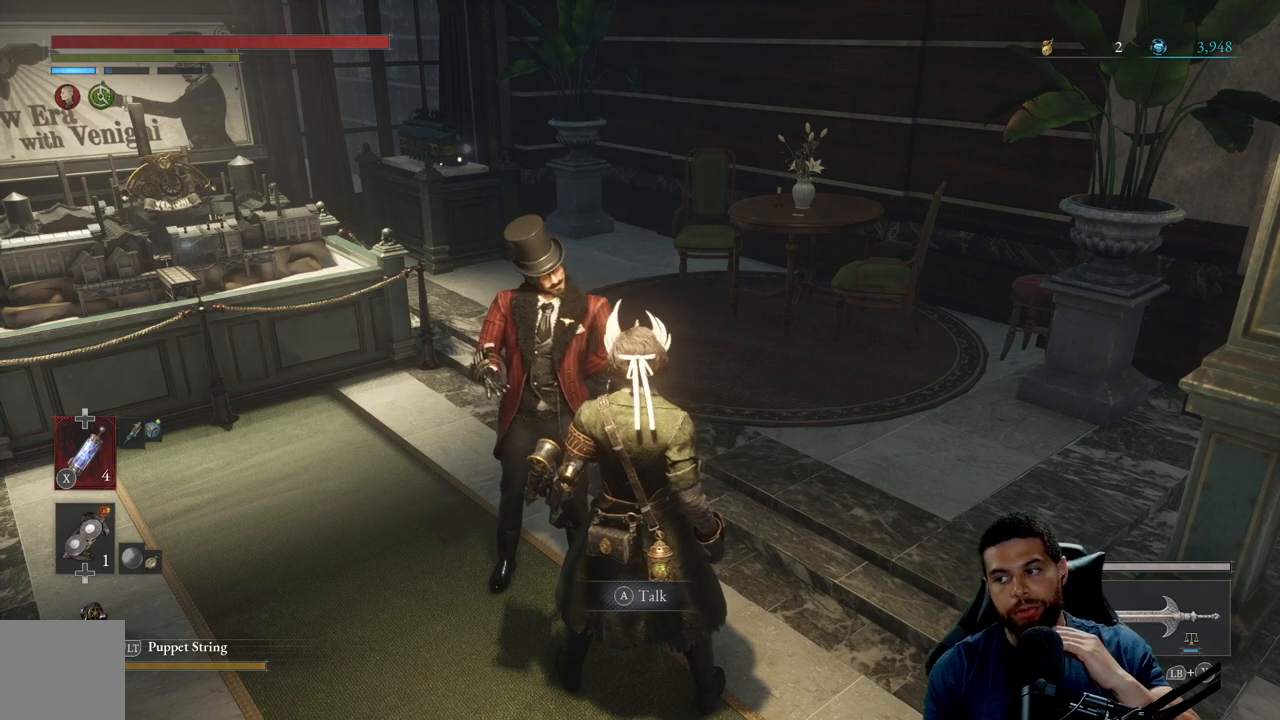
{"buttons": [], "left_stick": "center", "right_stick": "center", "events": []}
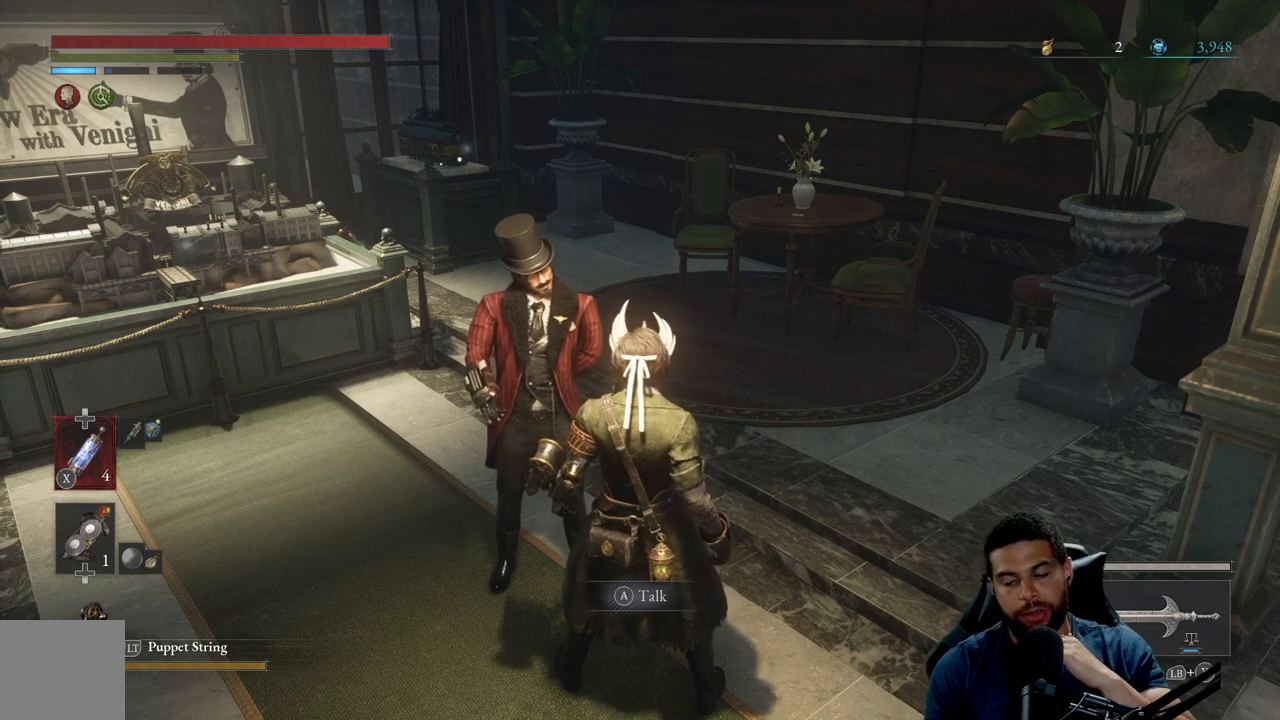
{"buttons": [], "left_stick": "center", "right_stick": "center", "events": []}
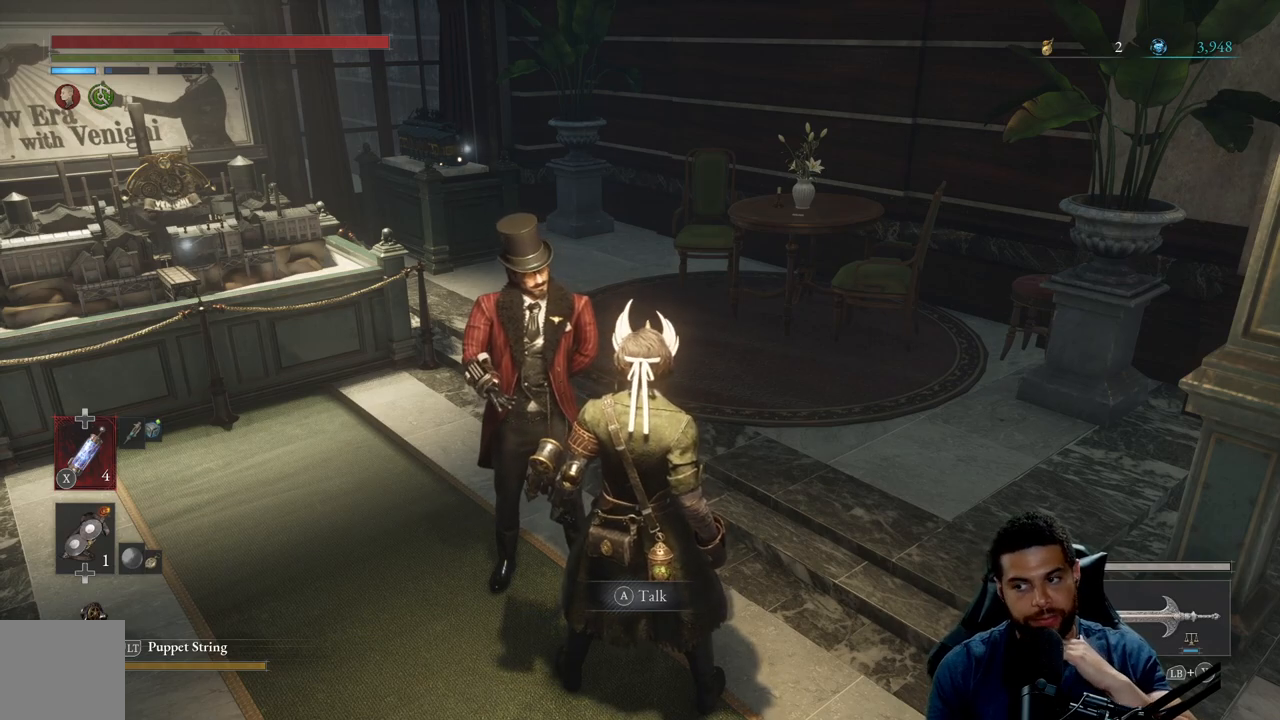
{"buttons": [], "left_stick": "center", "right_stick": "center", "events": []}
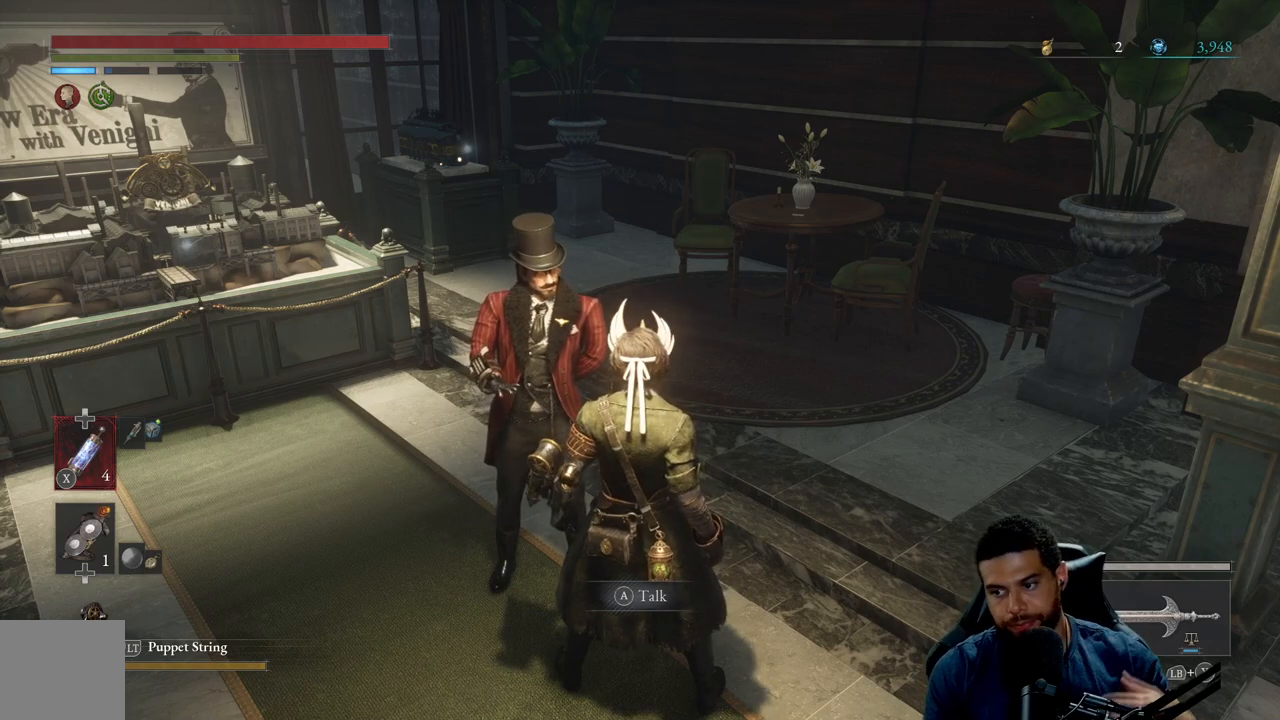
{"buttons": [], "left_stick": "center", "right_stick": "center", "events": []}
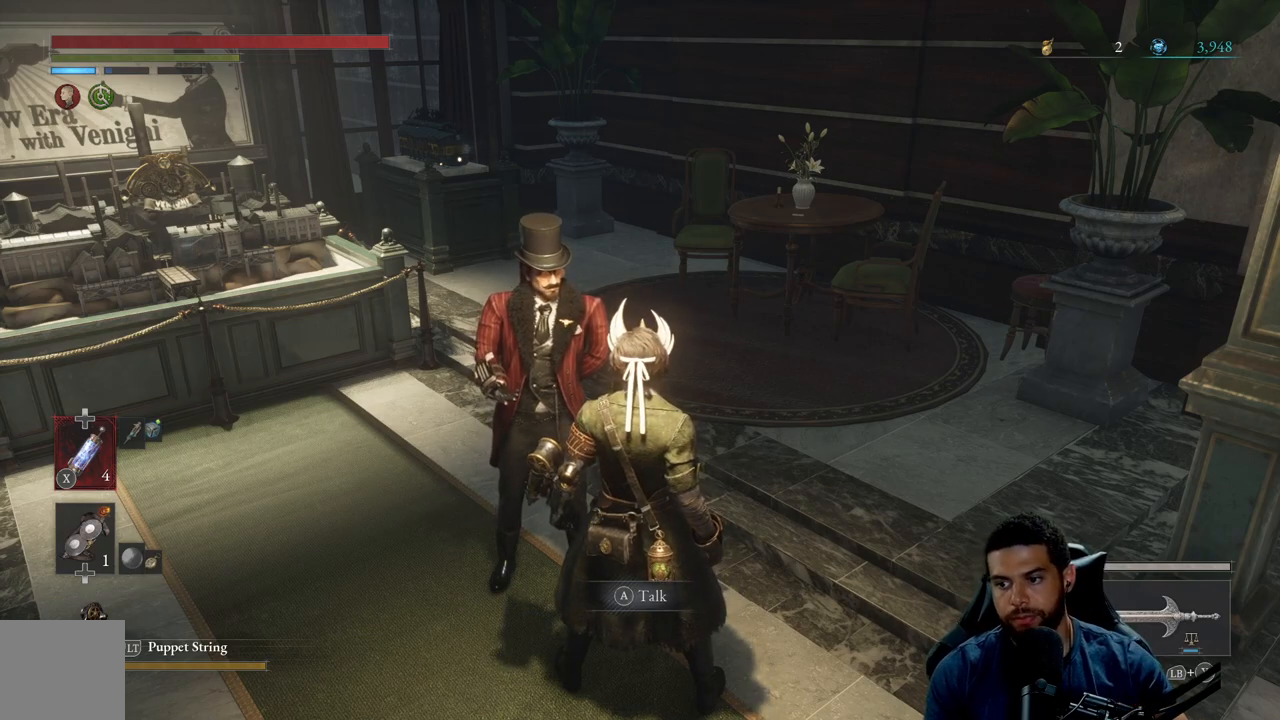
{"buttons": [], "left_stick": "center", "right_stick": "center", "events": []}
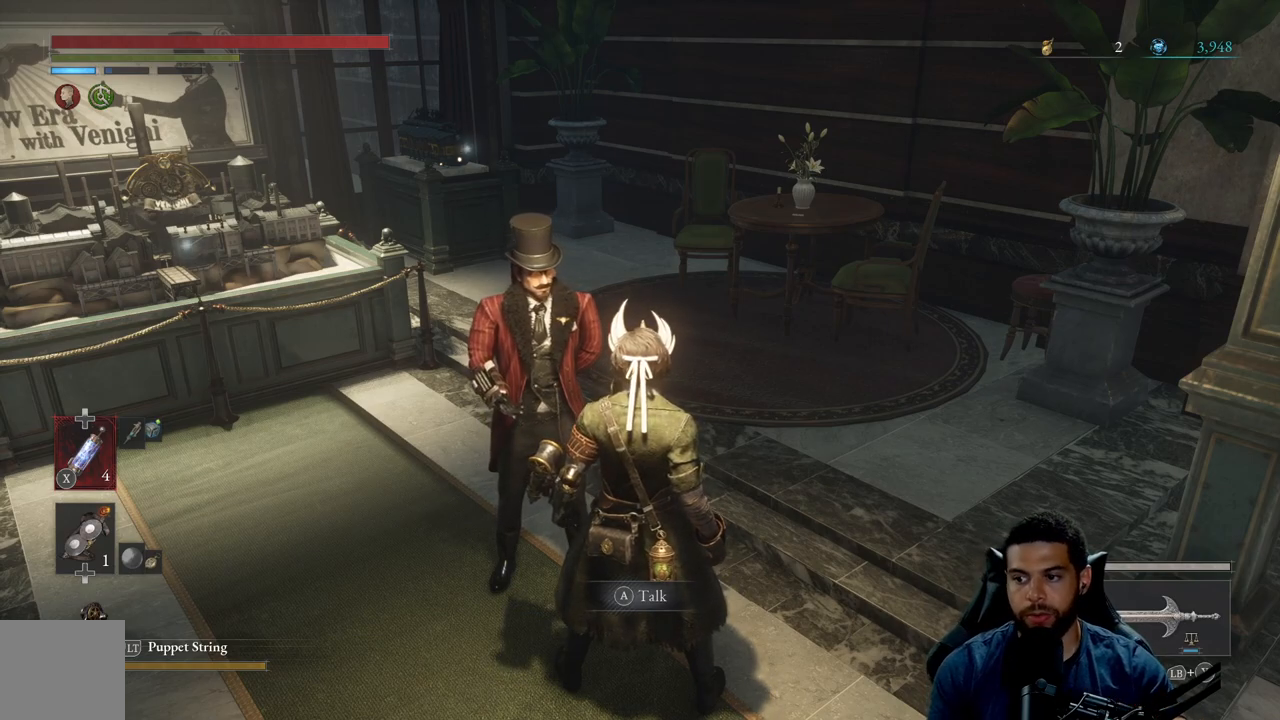
{"buttons": [], "left_stick": "down", "right_stick": "center", "events": [[450, "left_stick", "down"]]}
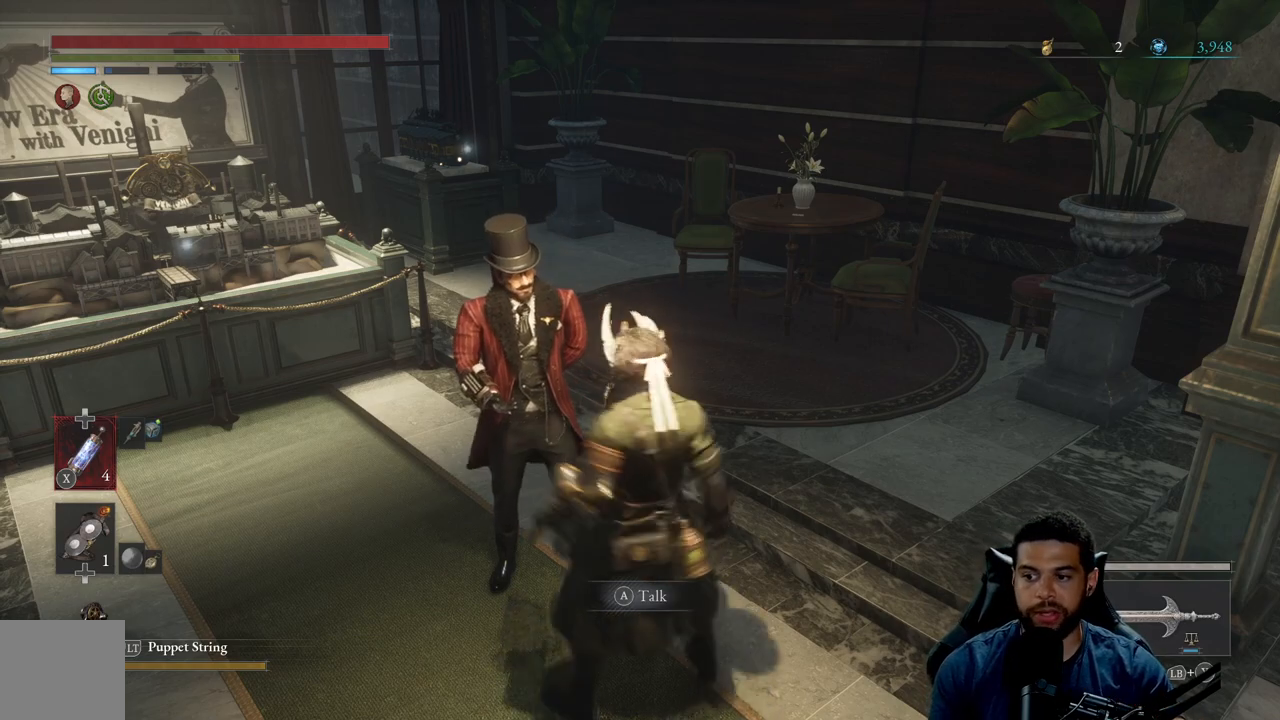
{"buttons": [], "left_stick": "center", "right_stick": "center", "events": [[183, "left_stick", "right"], [300, "left_stick", "center"]]}
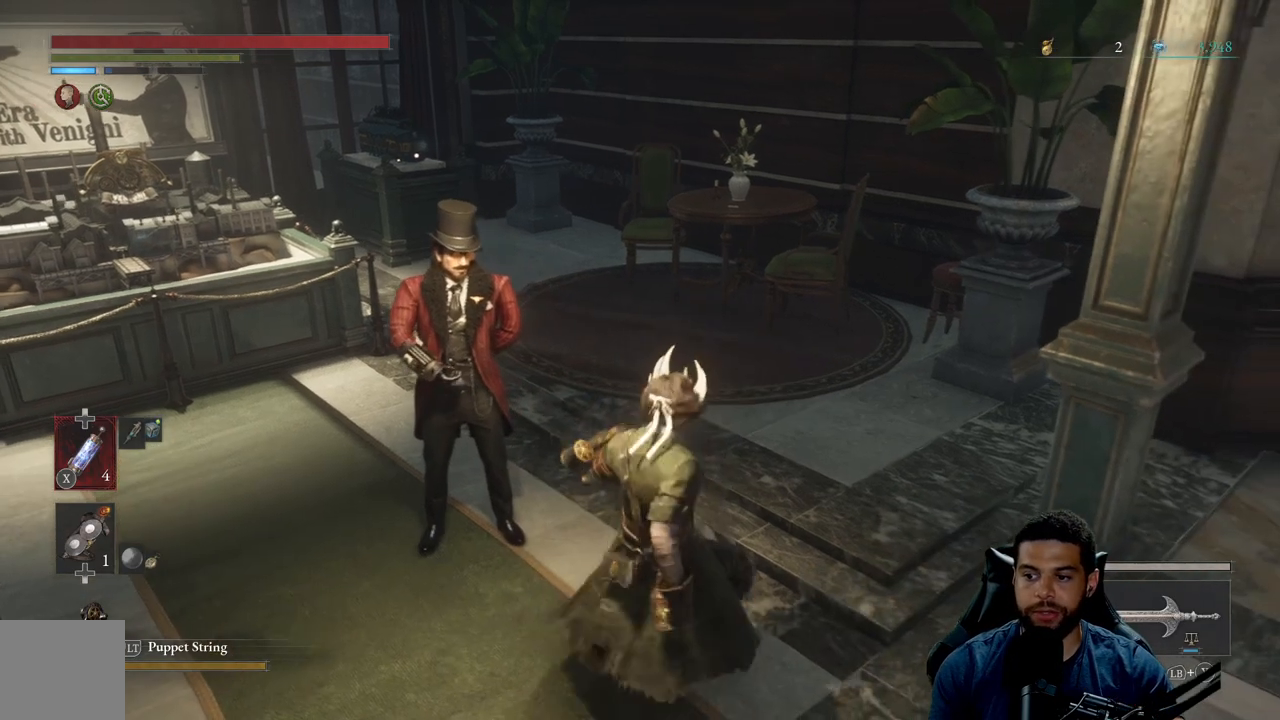
{"buttons": [], "left_stick": "center", "right_stick": "left", "events": [[217, "right_stick", "left"], [250, "left_stick", "up"], [383, "right_stick", "center"], [417, "left_stick", "center"], [500, "right_stick", "left"]]}
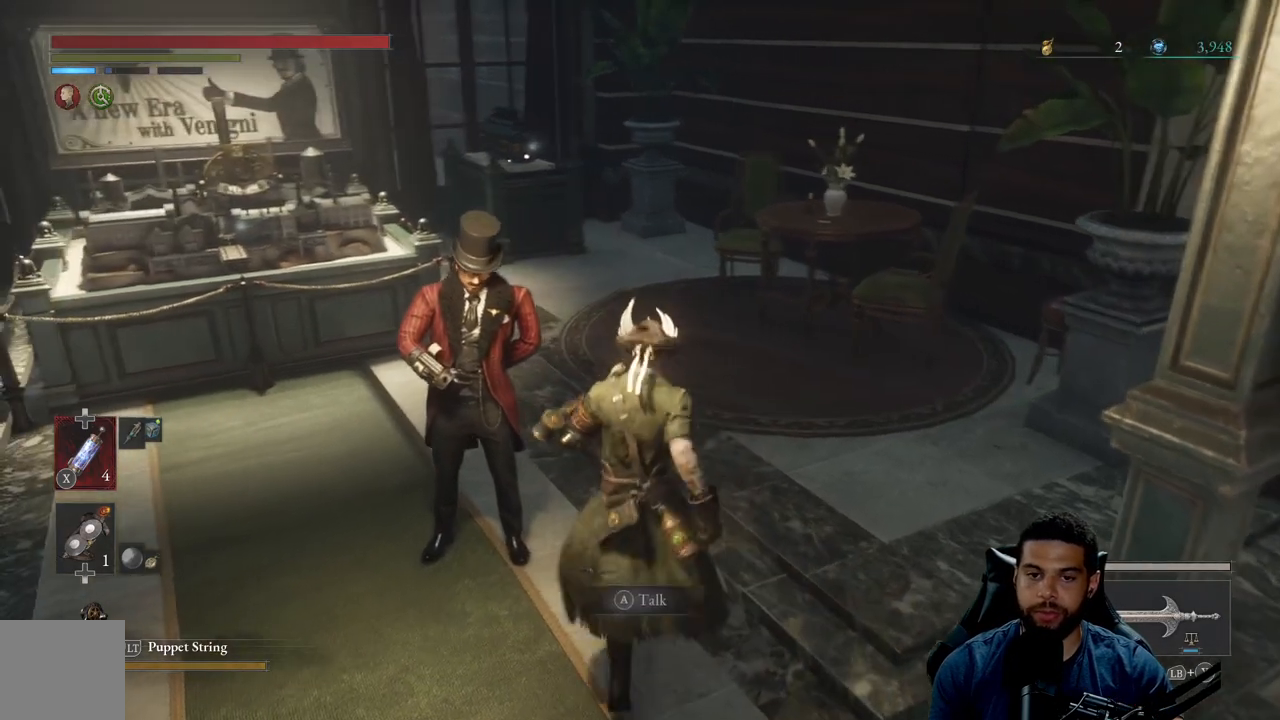
{"buttons": [], "left_stick": "center", "right_stick": "center", "events": [[150, "right_stick", "center"], [217, "left_stick", "down"], [467, "left_stick", "center"]]}
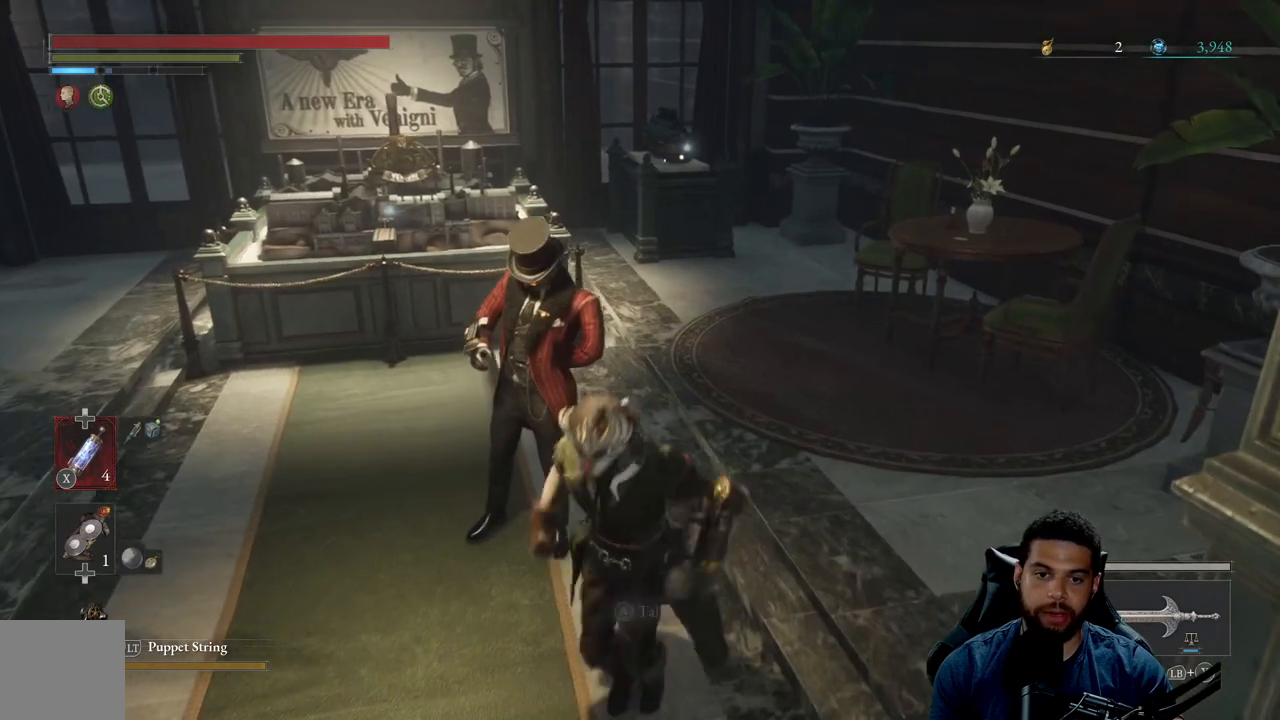
{"buttons": [], "left_stick": "center", "right_stick": "center", "events": [[100, "left_stick", "up"], [233, "left_stick", "center"]]}
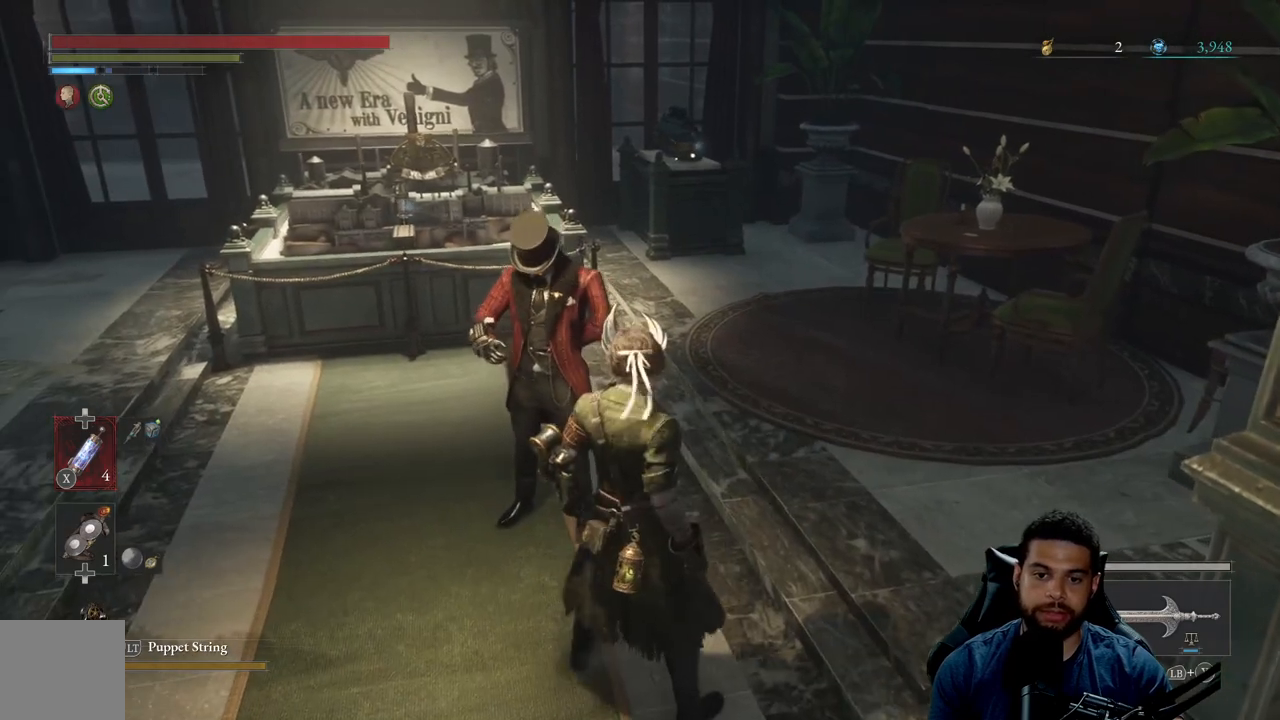
{"buttons": [], "left_stick": "center", "right_stick": "center", "events": [[217, "left_stick", "up"], [350, "left_stick", "center"]]}
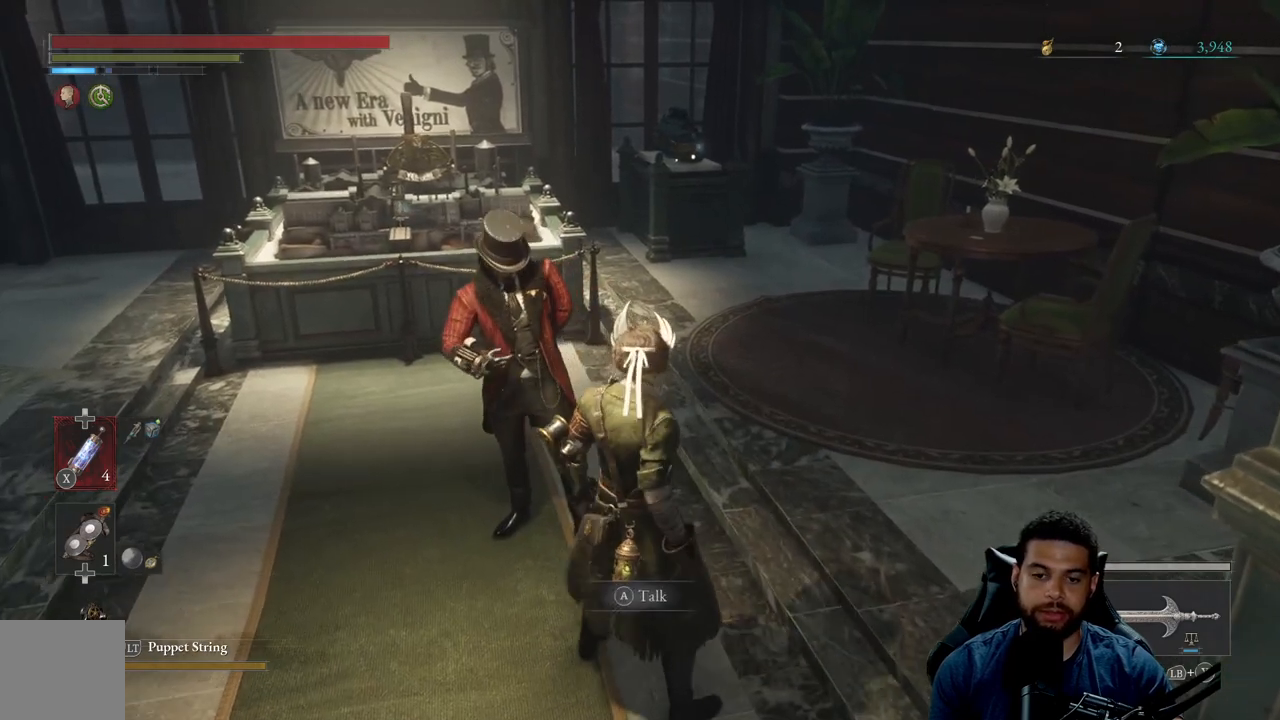
{"buttons": [], "left_stick": "center", "right_stick": "center", "events": []}
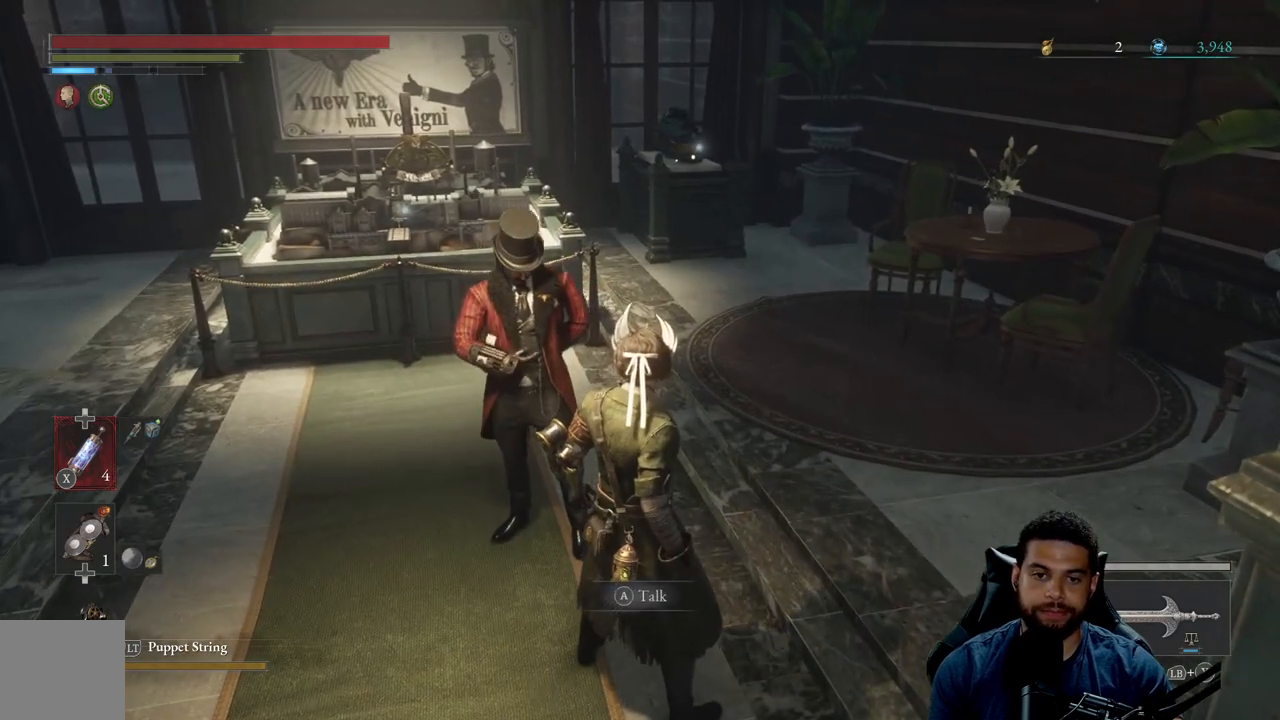
{"buttons": [], "left_stick": "center", "right_stick": "center", "events": []}
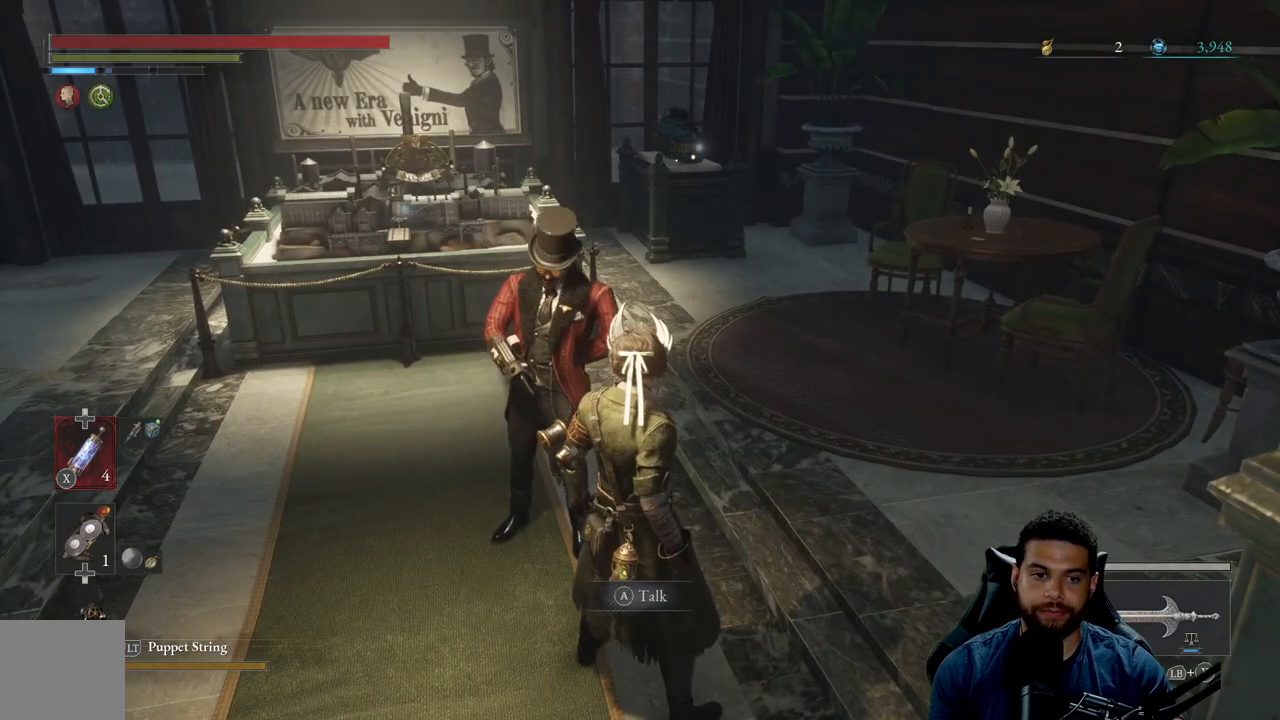
{"buttons": [], "left_stick": "center", "right_stick": "center", "events": [[167, "left_stick", "up"], [317, "left_stick", "center"]]}
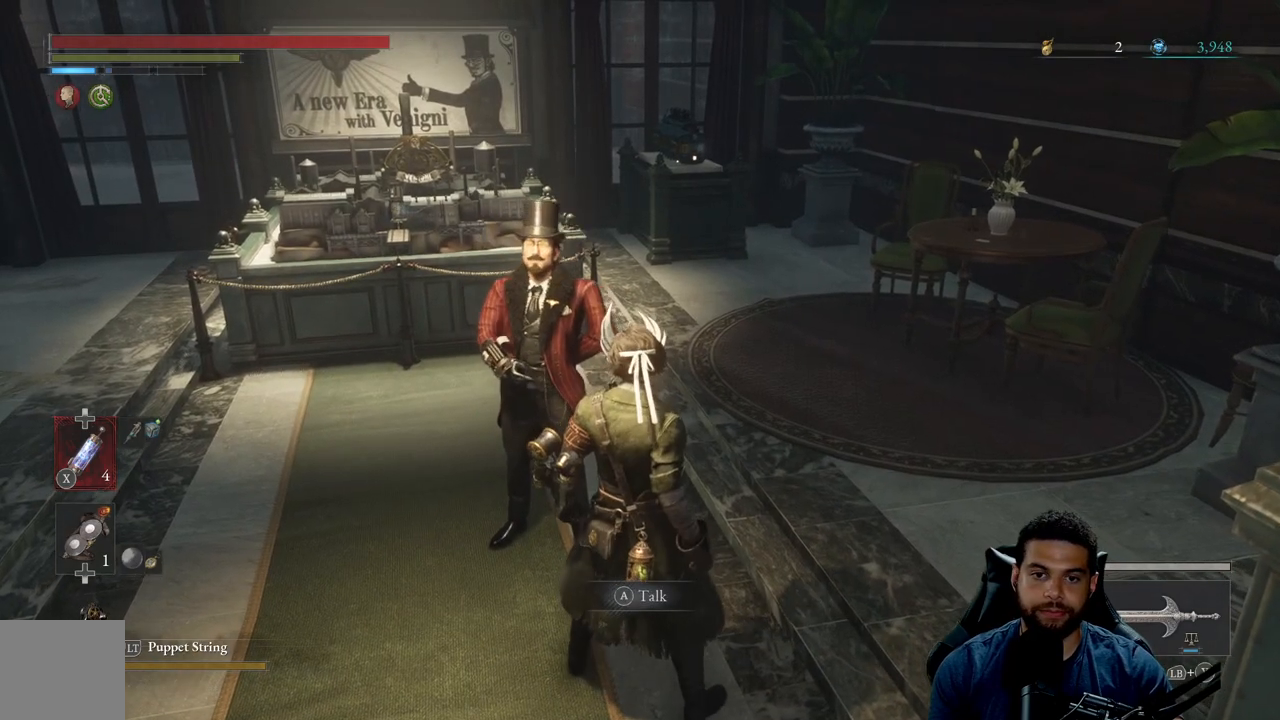
{"buttons": [], "left_stick": "center", "right_stick": "center", "events": []}
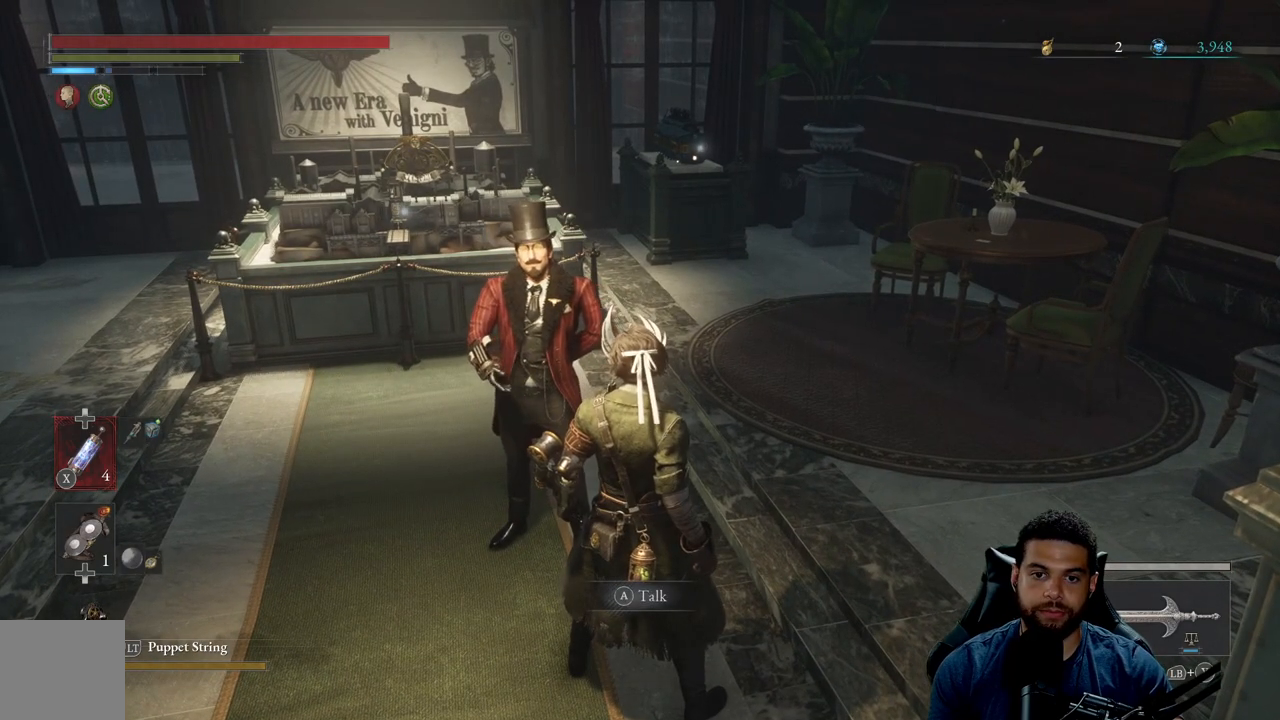
{"buttons": [], "left_stick": "down", "right_stick": "center", "events": [[450, "left_stick", "down"]]}
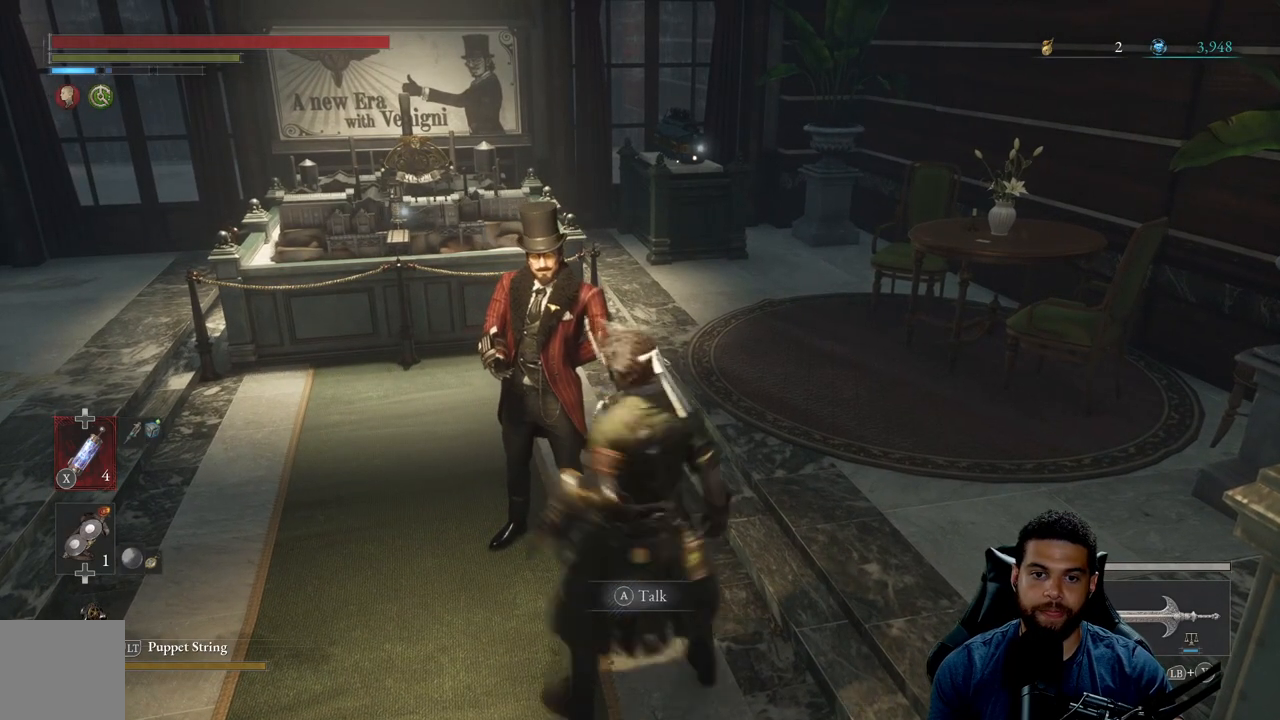
{"buttons": [], "left_stick": "down-right", "right_stick": "center", "events": [[217, "left_stick", "down-right"]]}
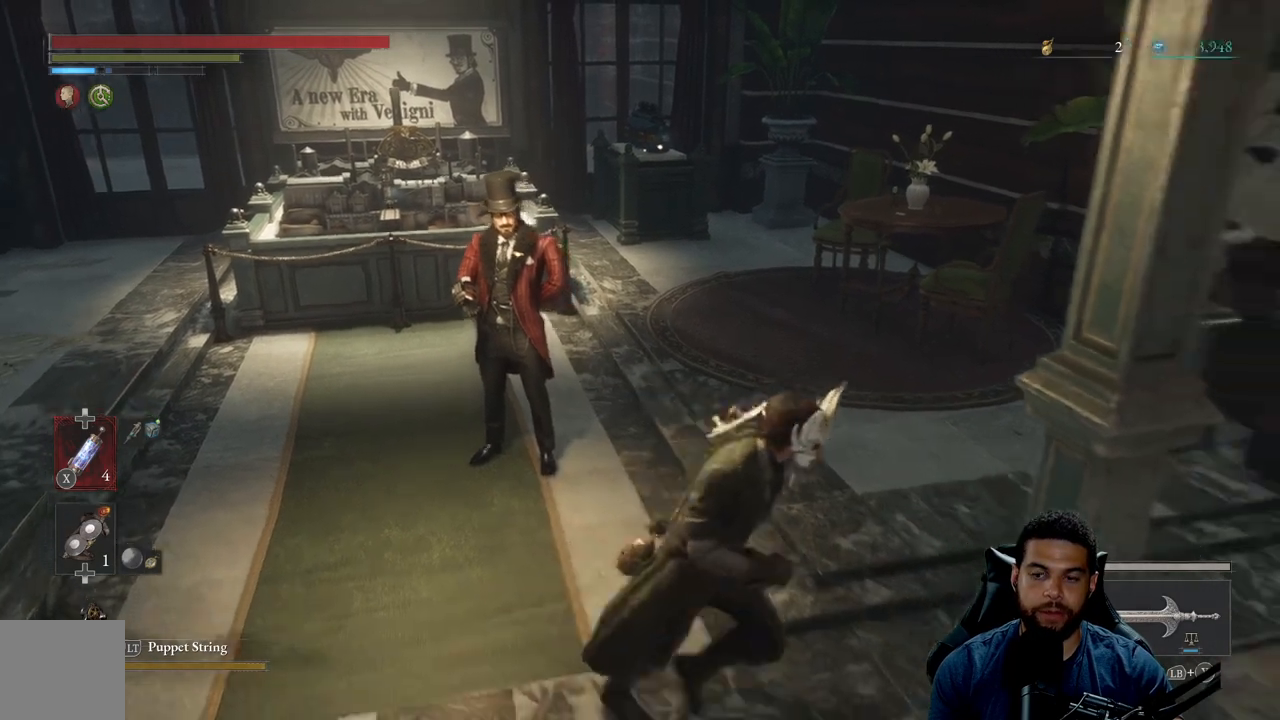
{"buttons": [], "left_stick": "center", "right_stick": "center", "events": [[300, "left_stick", "center"]]}